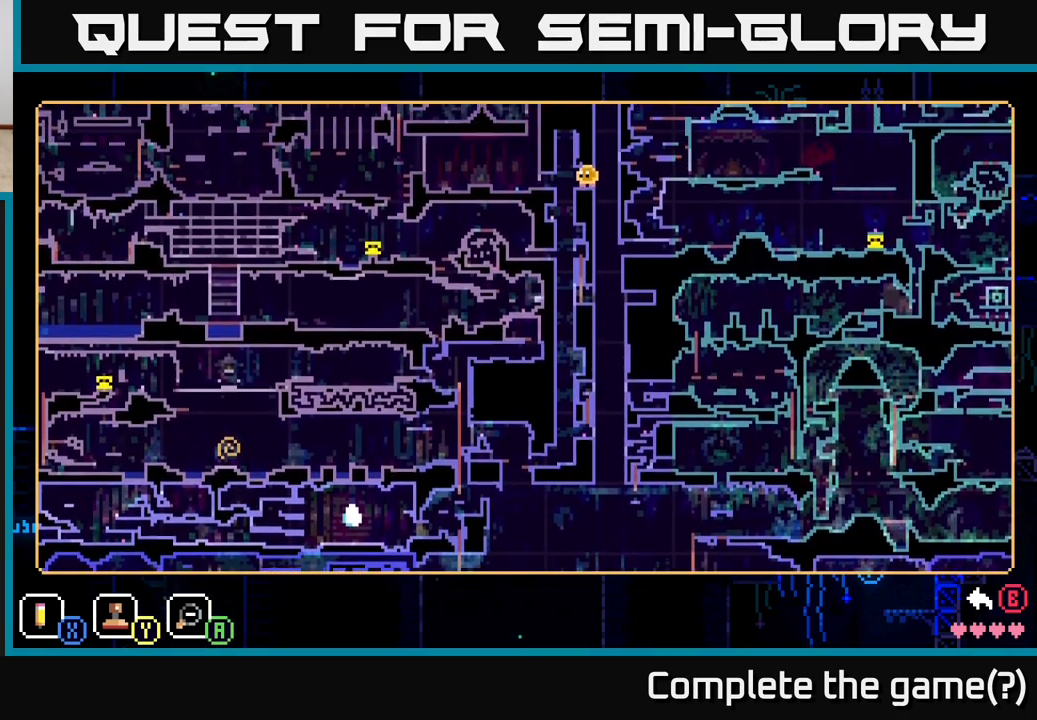
Gameplay with a controller (Xbox layout); each line is a JSON object with the inputs held at the frame after it. "events" lists button and stick changes between this image and that frame as [ms after this image, input, new state], when the widget could be followed in between.
{"buttons": [], "left_stick": "center", "right_stick": "center", "events": [[283, "left_stick", "down-left"], [467, "left_stick", "center"]]}
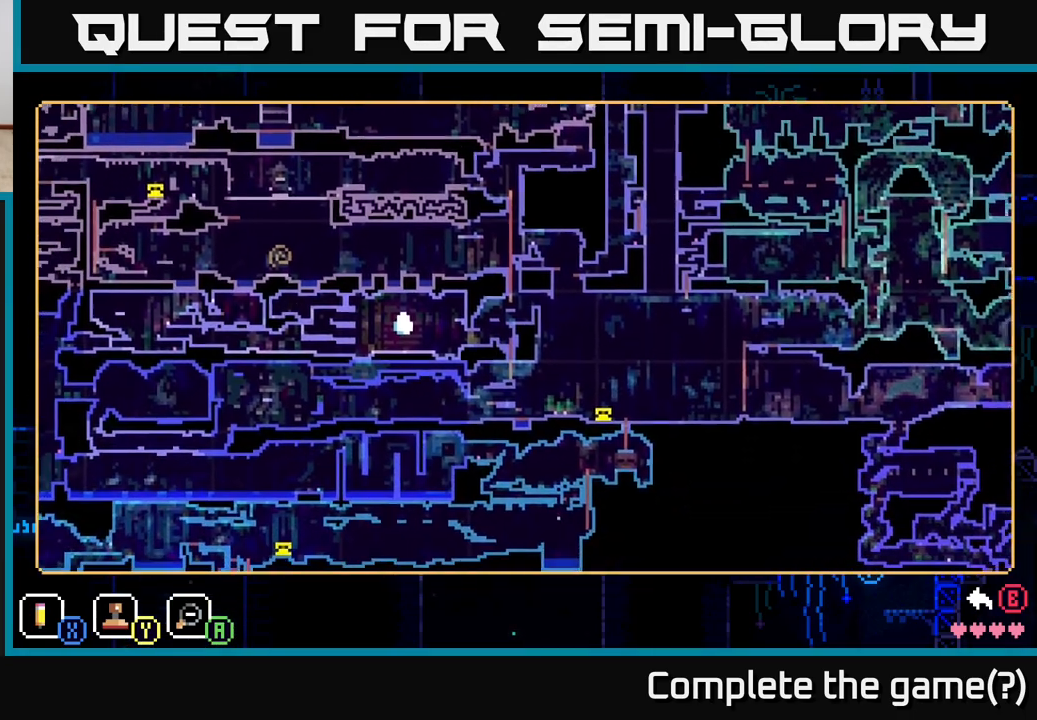
{"buttons": [], "left_stick": "up-right", "right_stick": "center", "events": [[283, "left_stick", "up-right"]]}
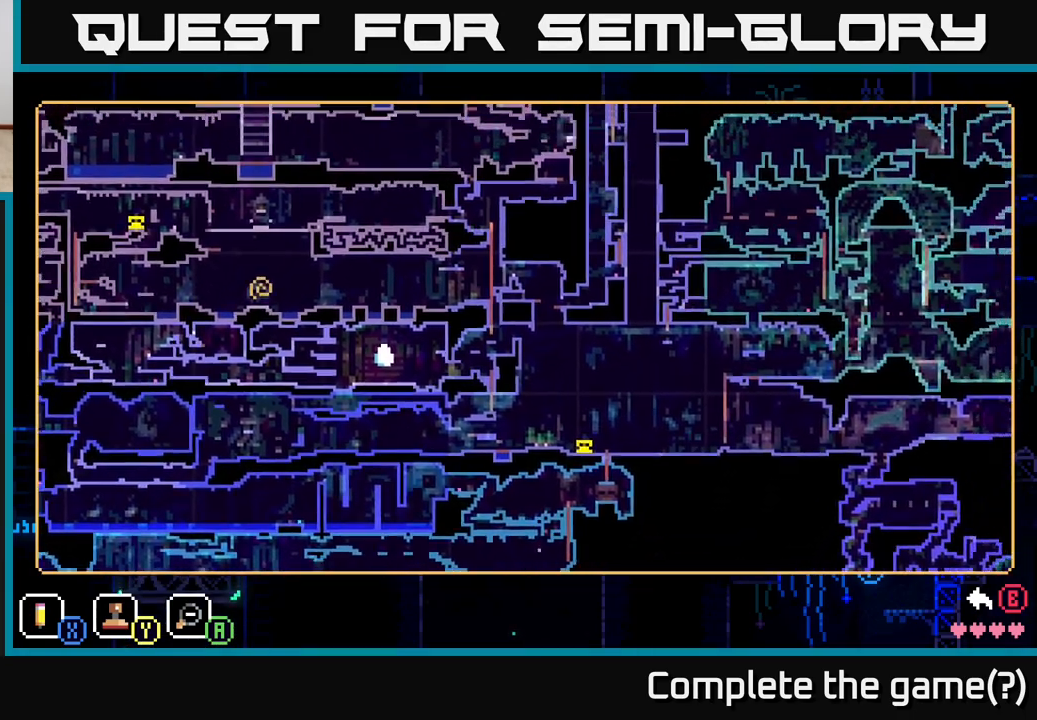
{"buttons": [], "left_stick": "center", "right_stick": "center", "events": [[17, "left_stick", "up"], [383, "left_stick", "center"]]}
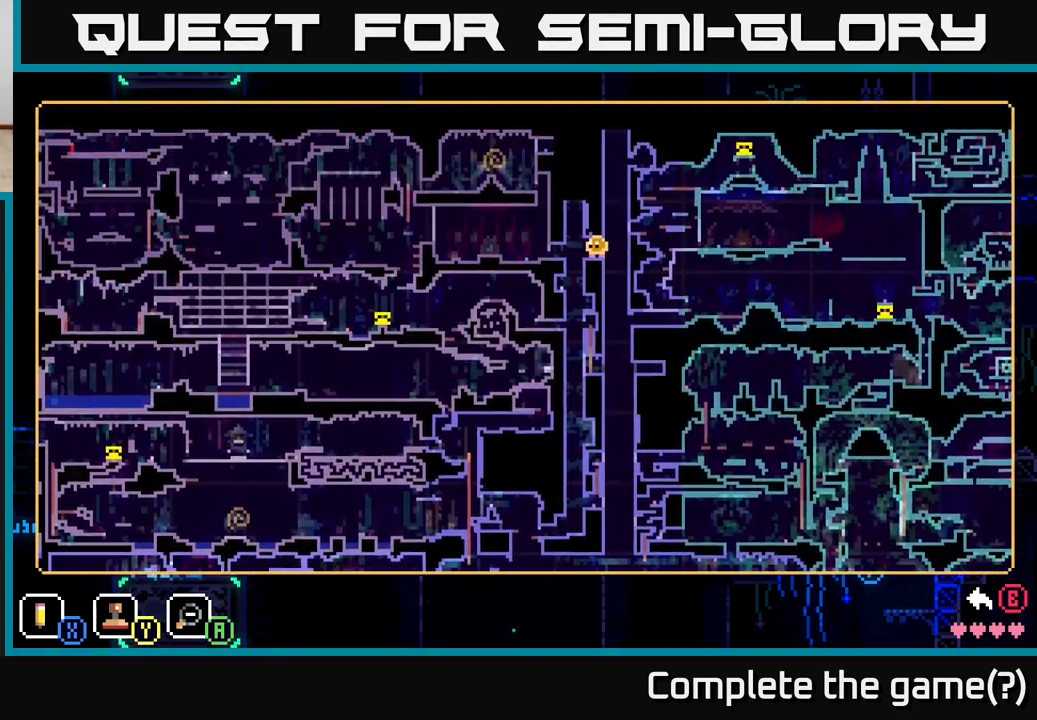
{"buttons": [], "left_stick": "down", "right_stick": "center", "events": [[383, "left_stick", "down"]]}
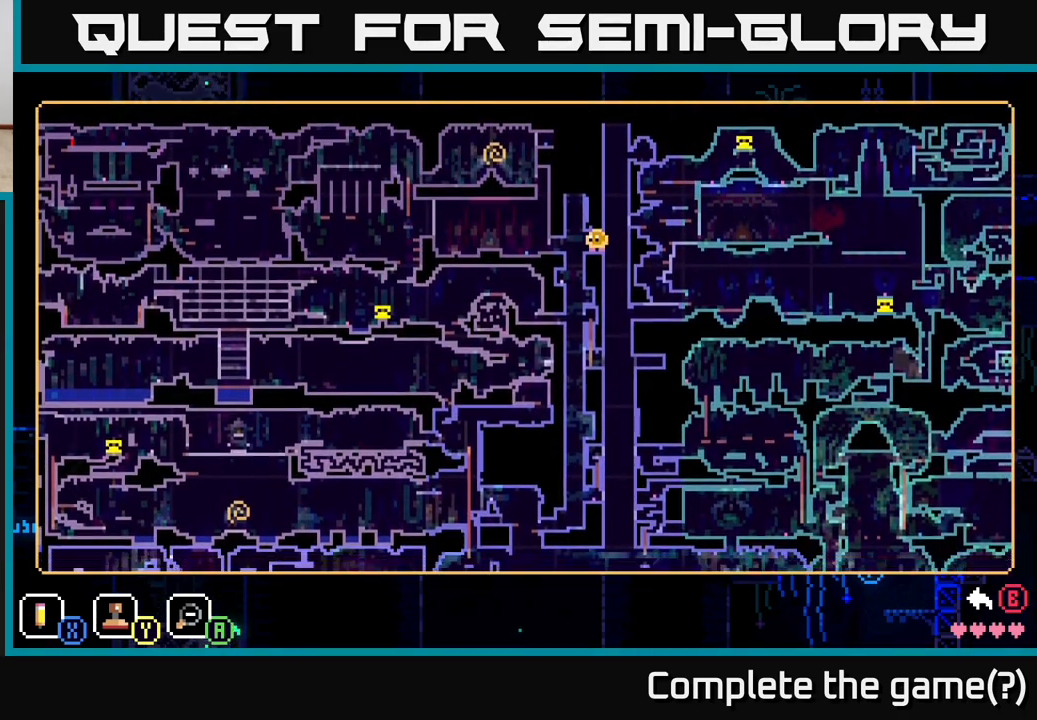
{"buttons": [], "left_stick": "center", "right_stick": "center", "events": [[67, "left_stick", "center"]]}
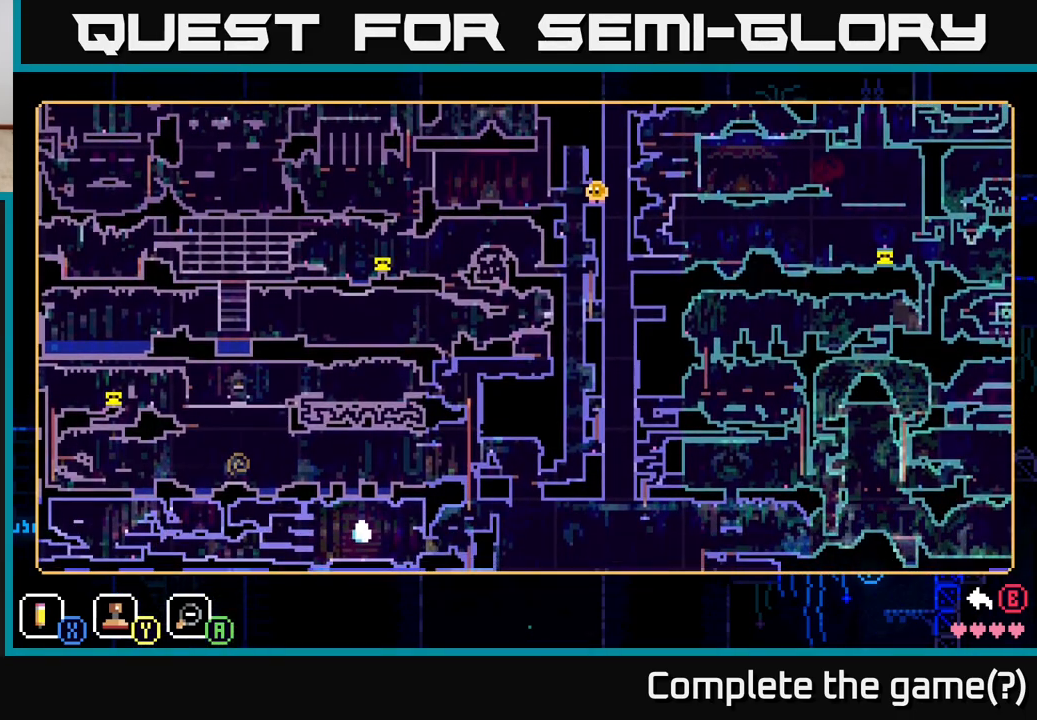
{"buttons": [], "left_stick": "down-left", "right_stick": "center", "events": [[167, "left_stick", "down"], [417, "left_stick", "center"], [500, "left_stick", "down-left"]]}
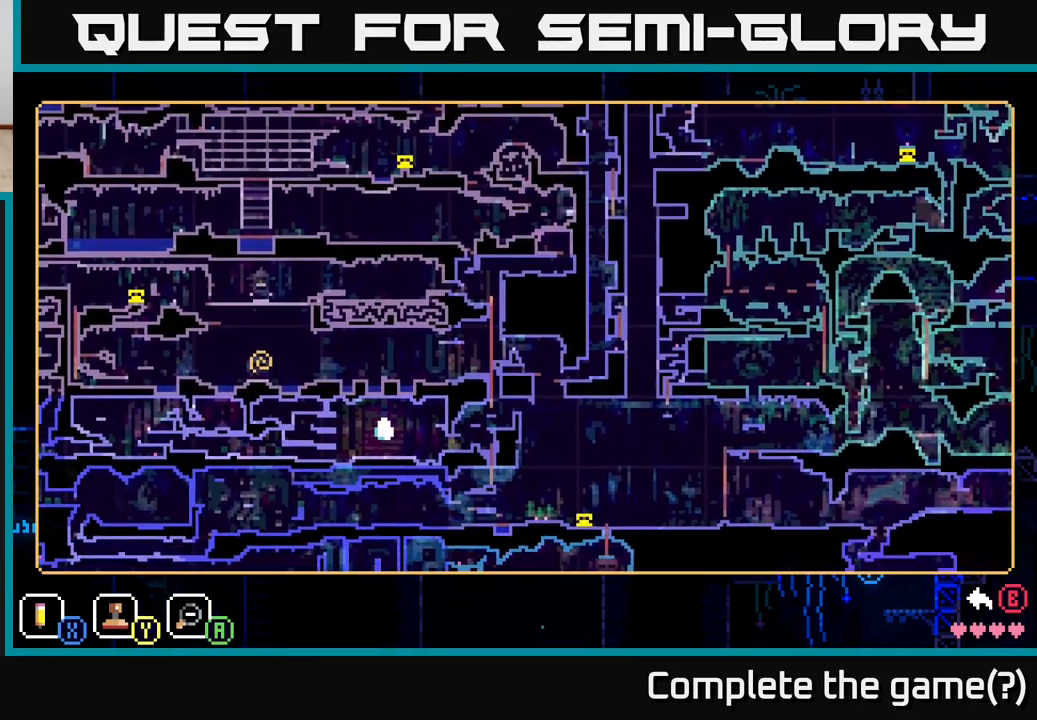
{"buttons": [], "left_stick": "up-right", "right_stick": "center", "events": [[183, "left_stick", "center"], [267, "left_stick", "up-right"]]}
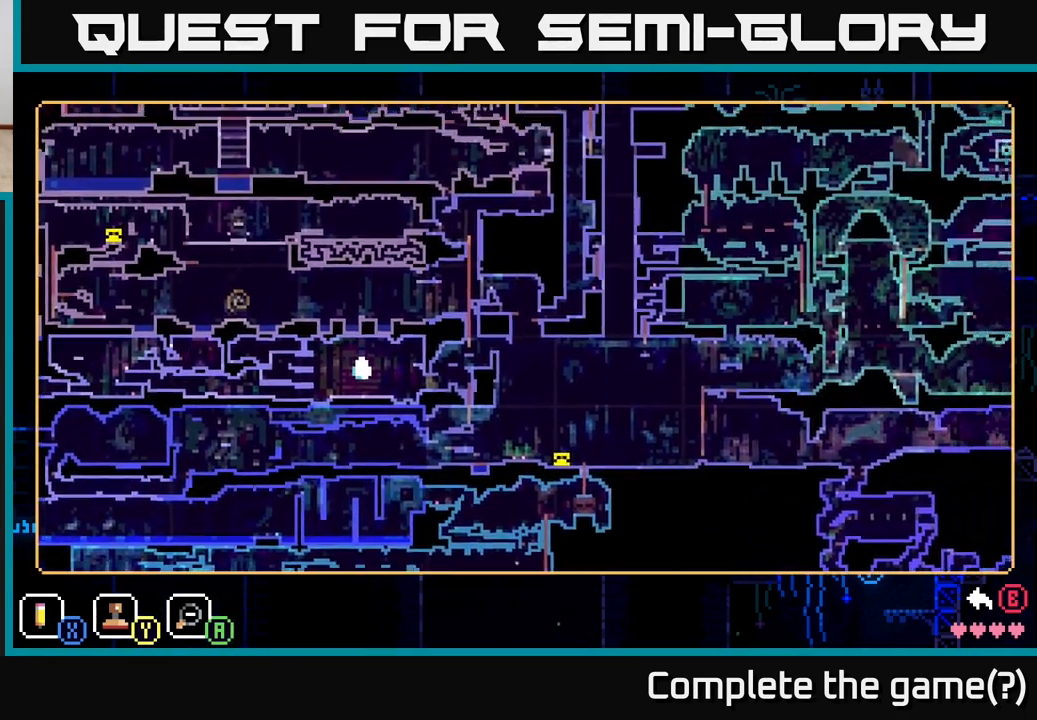
{"buttons": [], "left_stick": "center", "right_stick": "center", "events": [[33, "left_stick", "up"], [283, "left_stick", "center"]]}
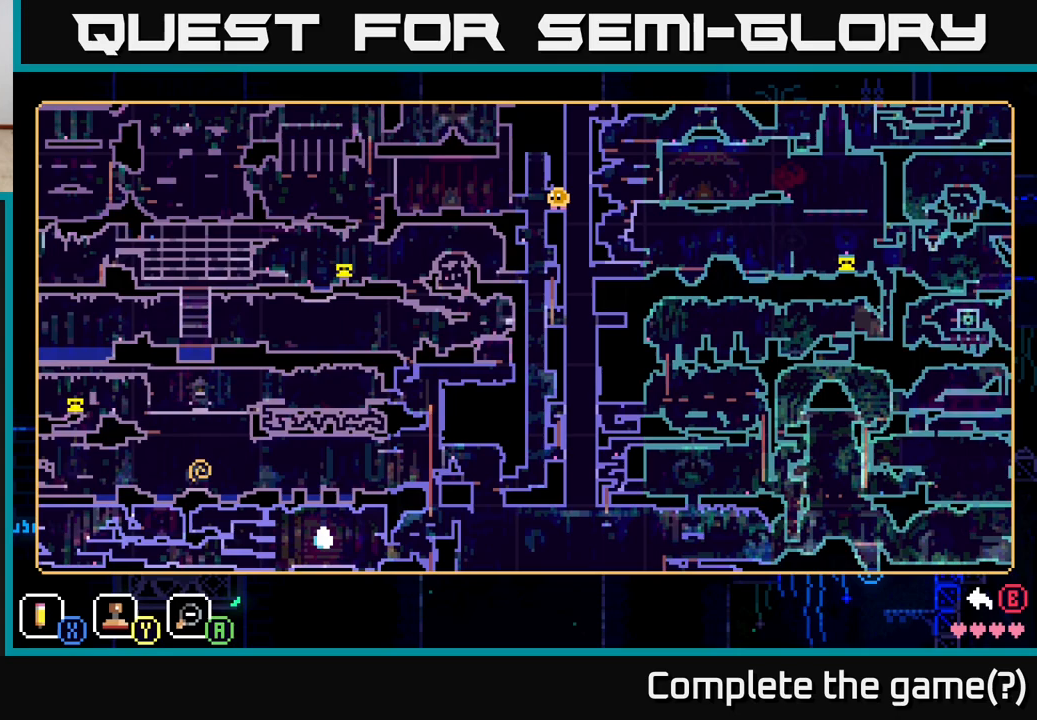
{"buttons": [], "left_stick": "up-right", "right_stick": "center", "events": [[117, "left_stick", "up-right"]]}
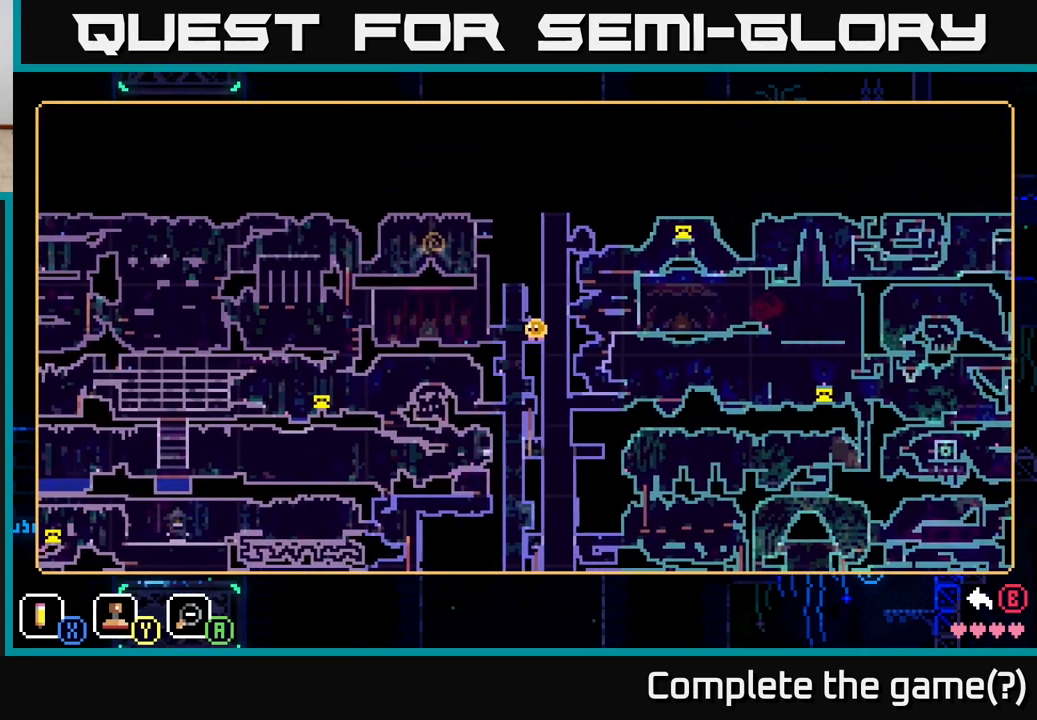
{"buttons": [], "left_stick": "center", "right_stick": "center", "events": [[17, "left_stick", "center"]]}
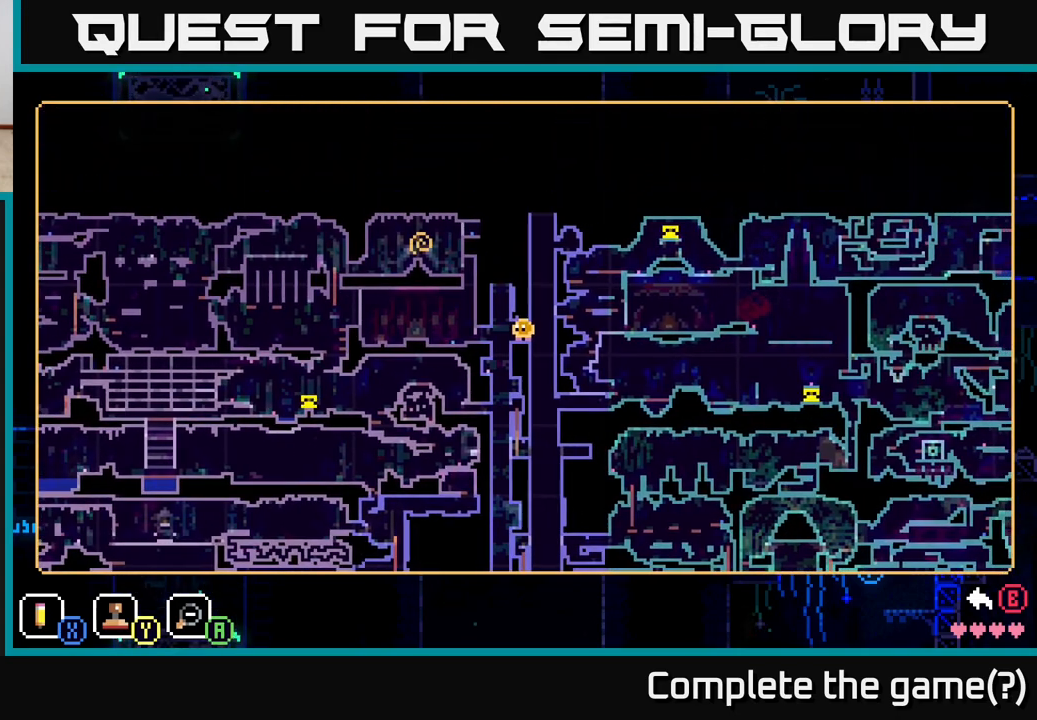
{"buttons": [], "left_stick": "center", "right_stick": "center", "events": []}
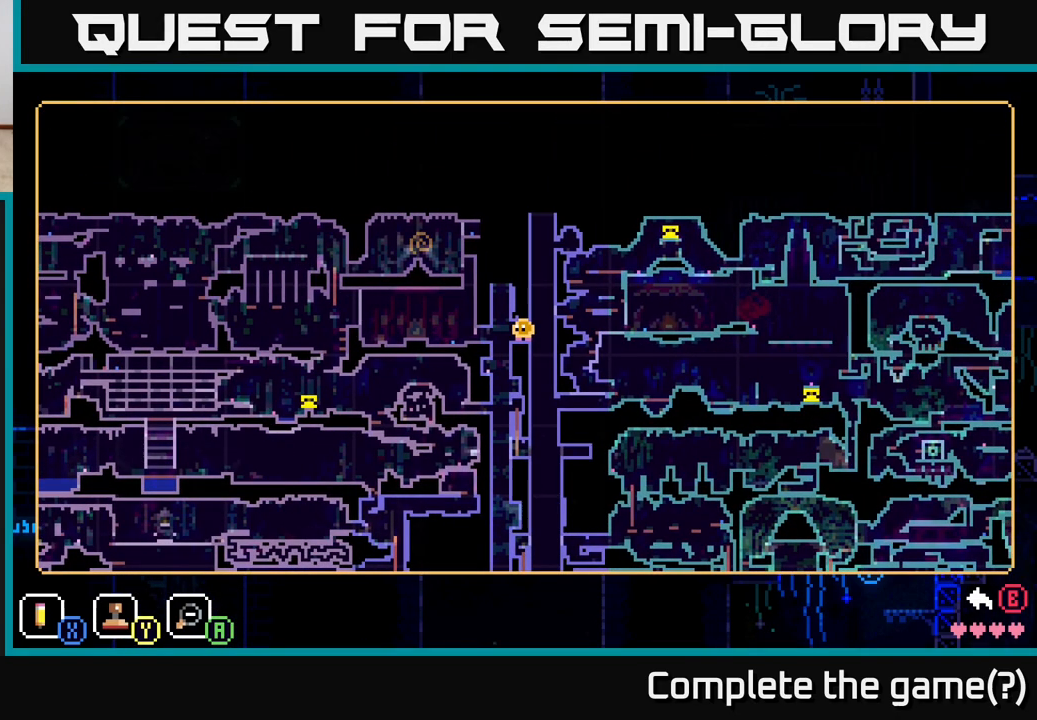
{"buttons": [], "left_stick": "center", "right_stick": "center", "events": []}
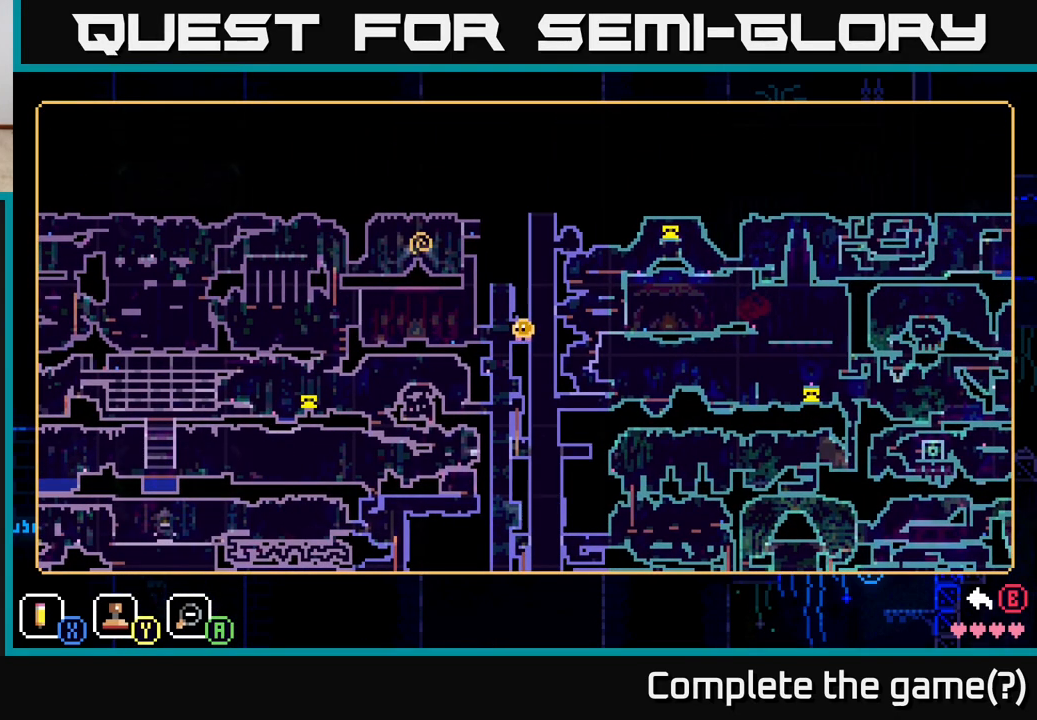
{"buttons": [], "left_stick": "center", "right_stick": "center", "events": []}
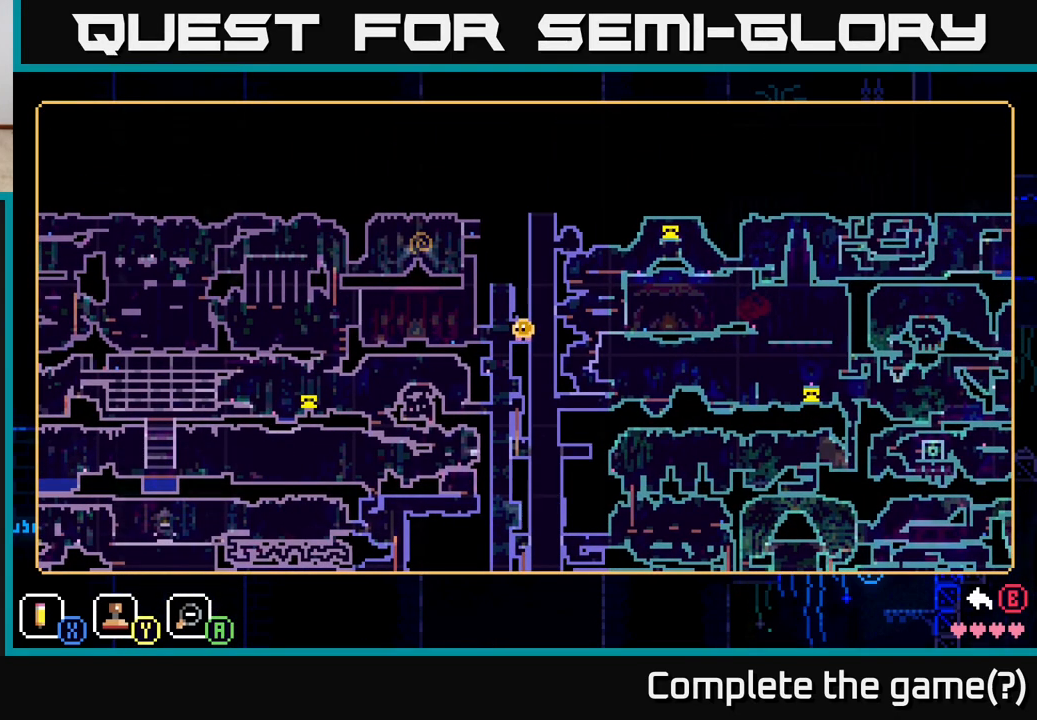
{"buttons": [], "left_stick": "center", "right_stick": "center", "events": []}
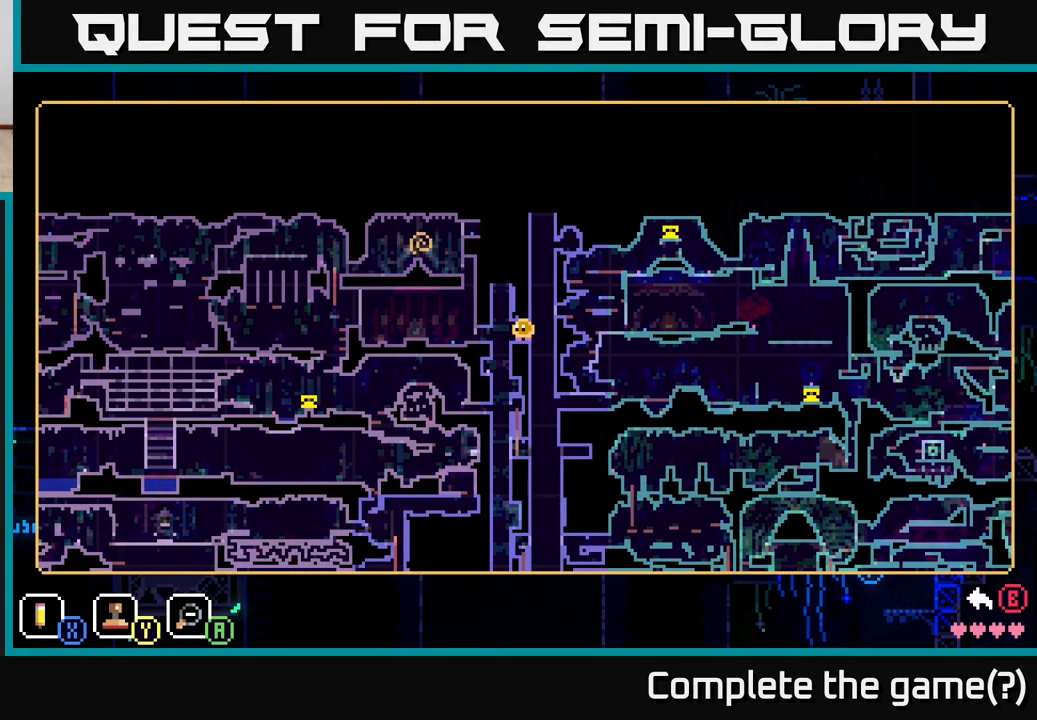
{"buttons": [], "left_stick": "center", "right_stick": "center", "events": []}
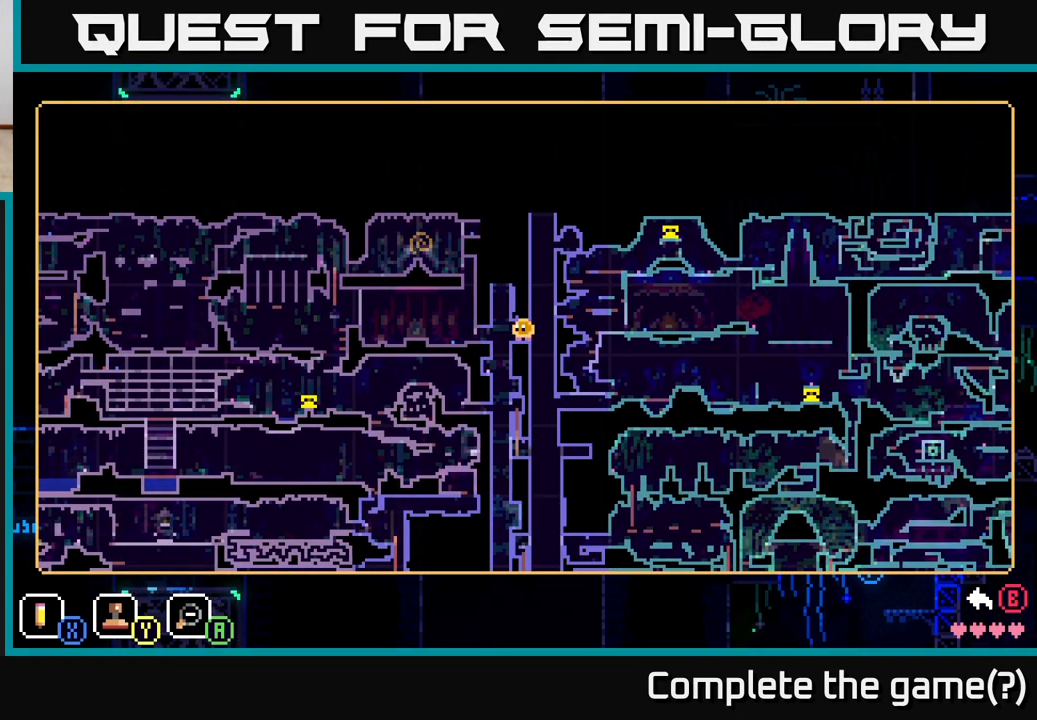
{"buttons": [], "left_stick": "center", "right_stick": "center", "events": []}
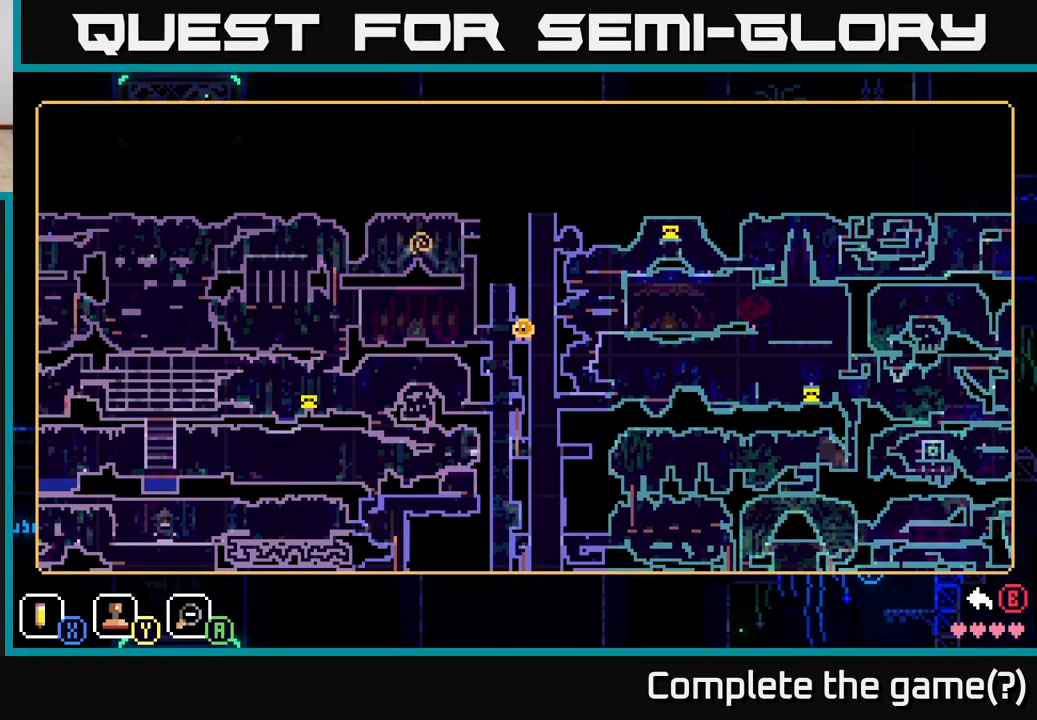
{"buttons": [], "left_stick": "center", "right_stick": "center", "events": [[183, "left_stick", "down-left"], [383, "left_stick", "center"]]}
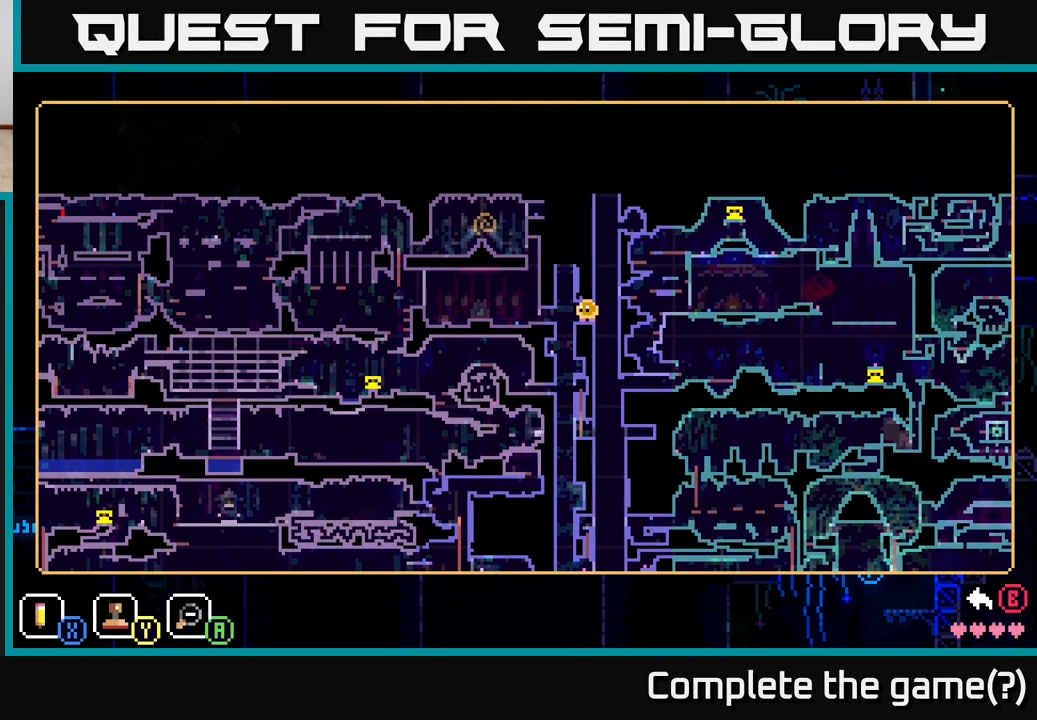
{"buttons": [], "left_stick": "up-left", "right_stick": "center", "events": [[117, "Y", "down"], [183, "Y", "up"], [250, "left_stick", "up"], [450, "left_stick", "up-left"]]}
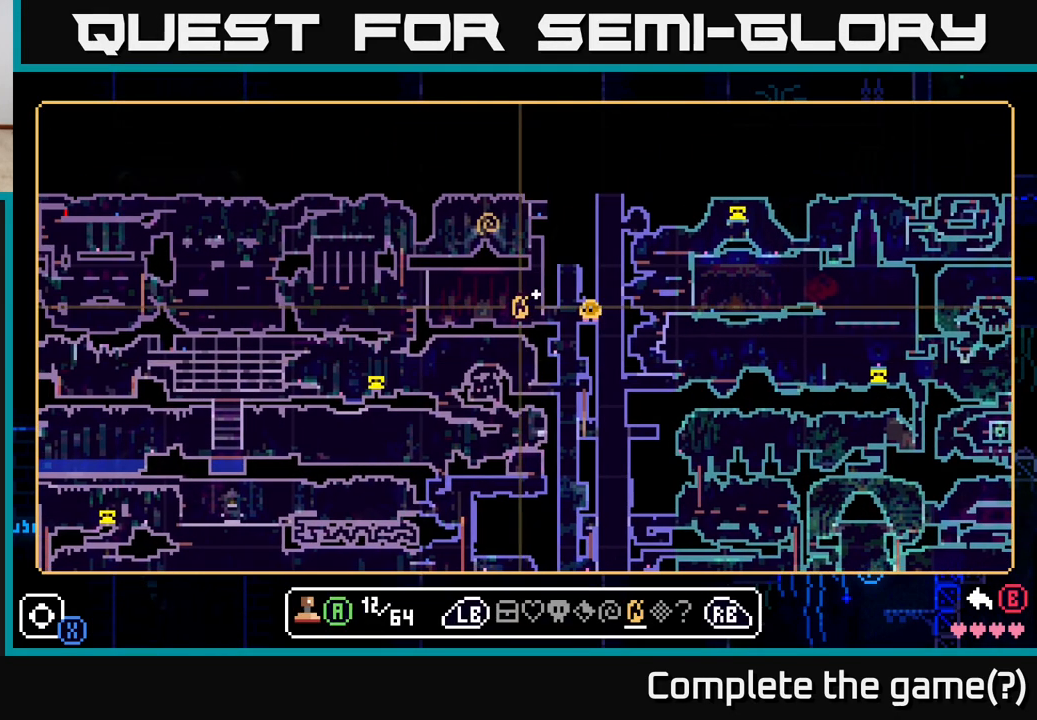
{"buttons": [], "left_stick": "up-left", "right_stick": "center", "events": [[317, "left_stick", "center"], [400, "left_stick", "up"], [467, "left_stick", "up-left"]]}
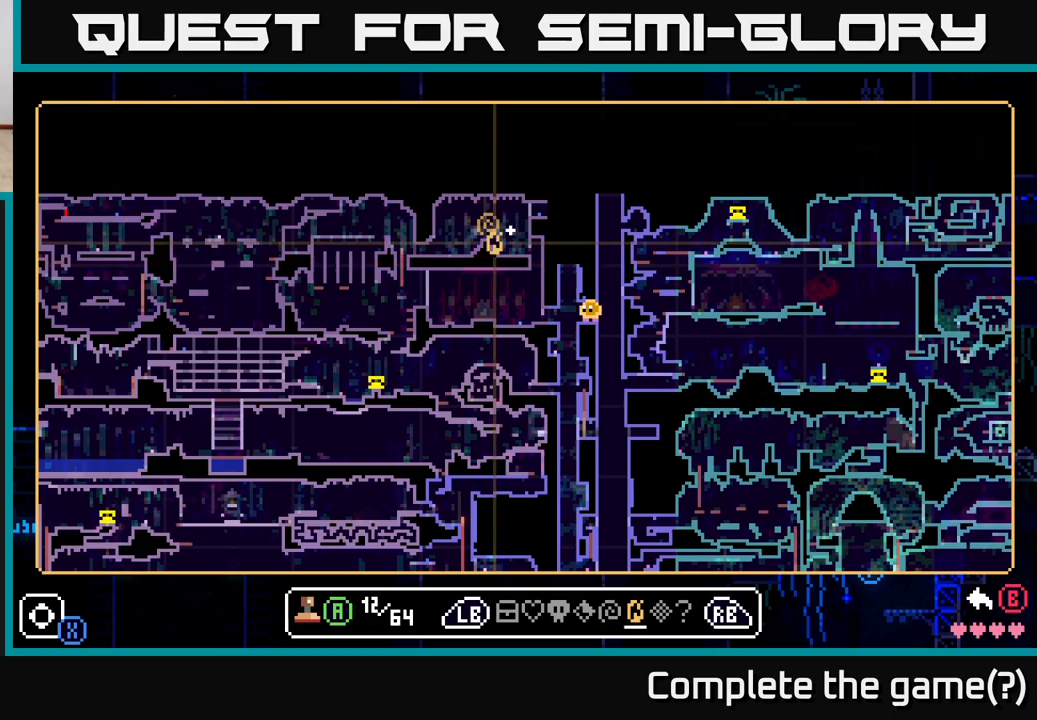
{"buttons": [], "left_stick": "center", "right_stick": "center", "events": [[83, "left_stick", "center"], [367, "A", "down"], [450, "A", "up"]]}
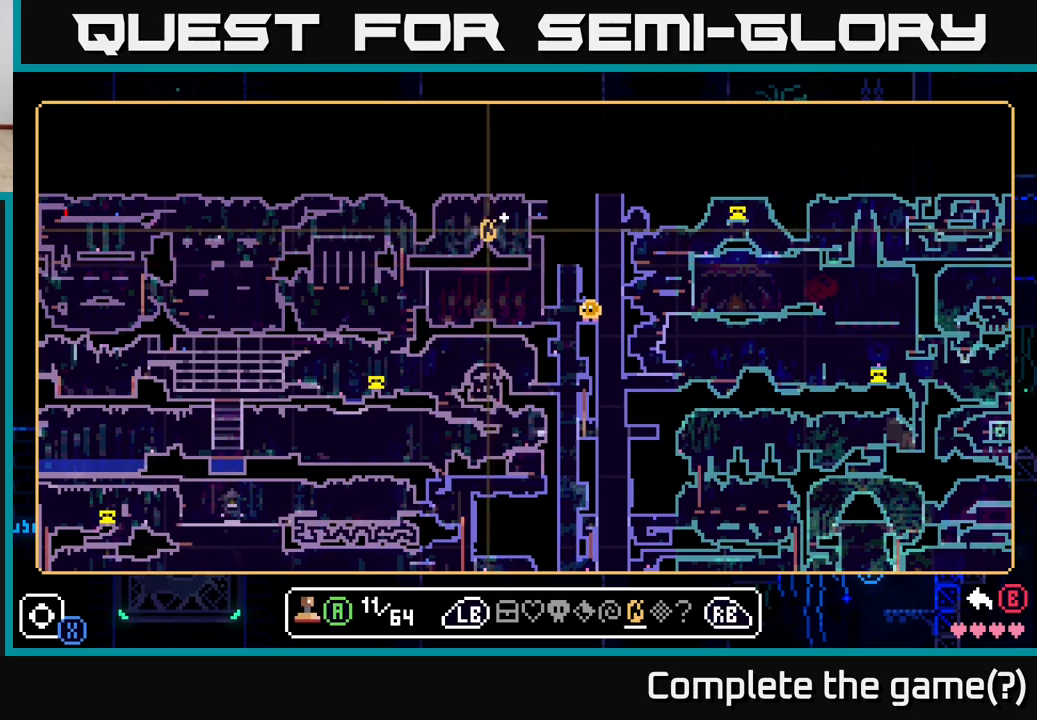
{"buttons": [], "left_stick": "down-left", "right_stick": "center", "events": [[33, "left_stick", "down"], [250, "left_stick", "down-left"]]}
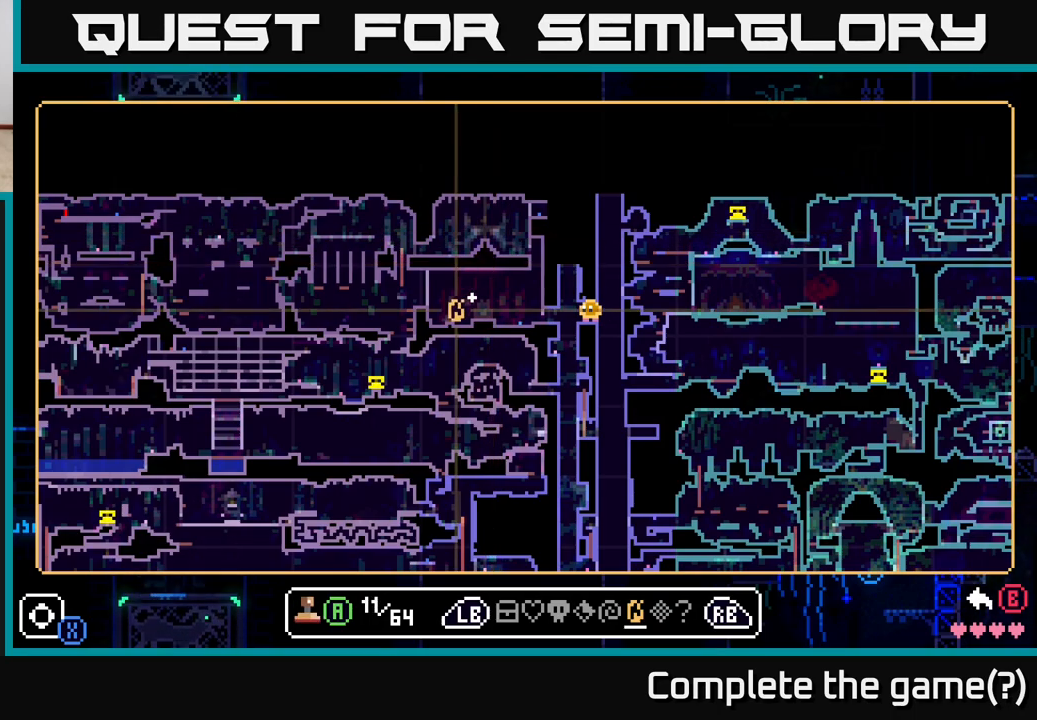
{"buttons": [], "left_stick": "down", "right_stick": "center", "events": [[350, "left_stick", "down"]]}
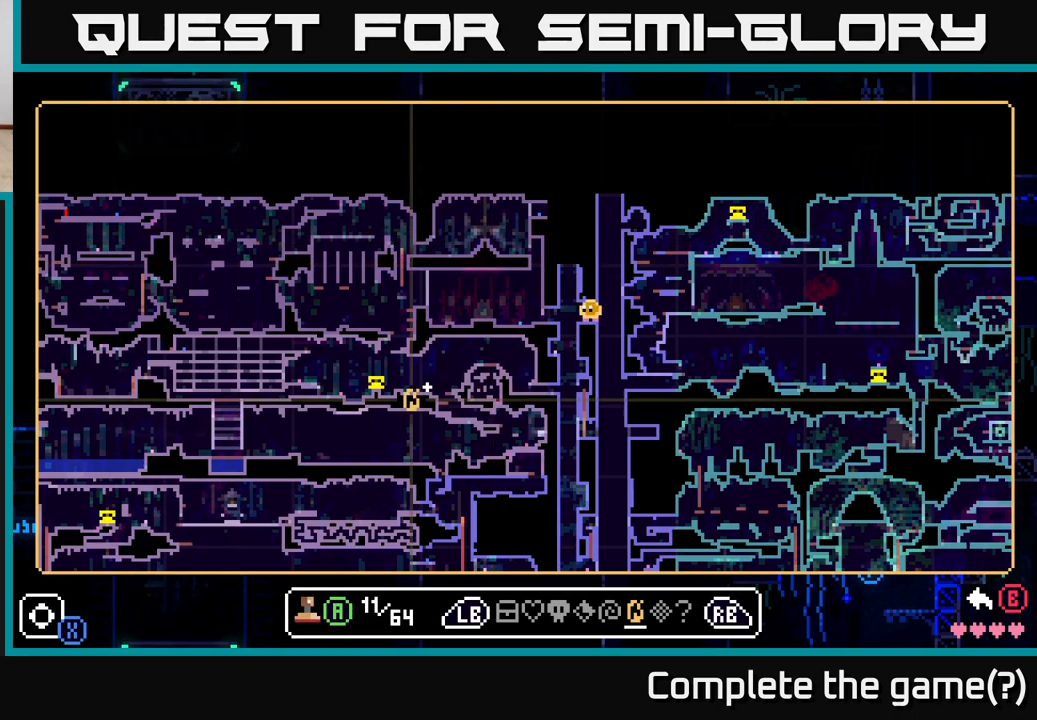
{"buttons": [], "left_stick": "down", "right_stick": "center", "events": []}
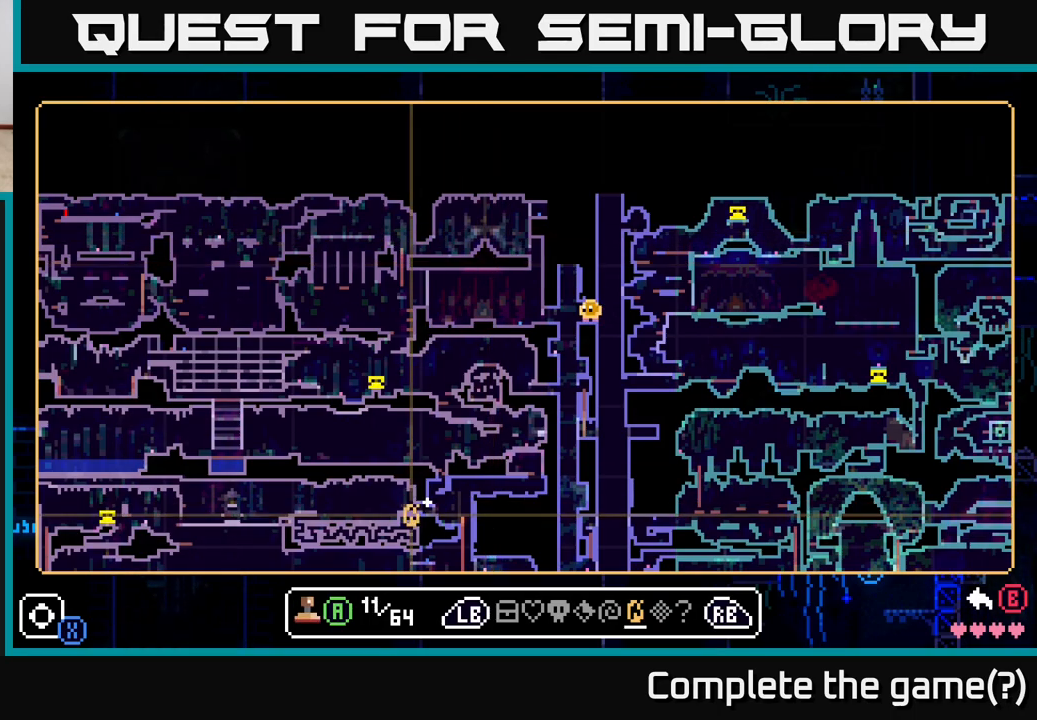
{"buttons": [], "left_stick": "down", "right_stick": "center", "events": []}
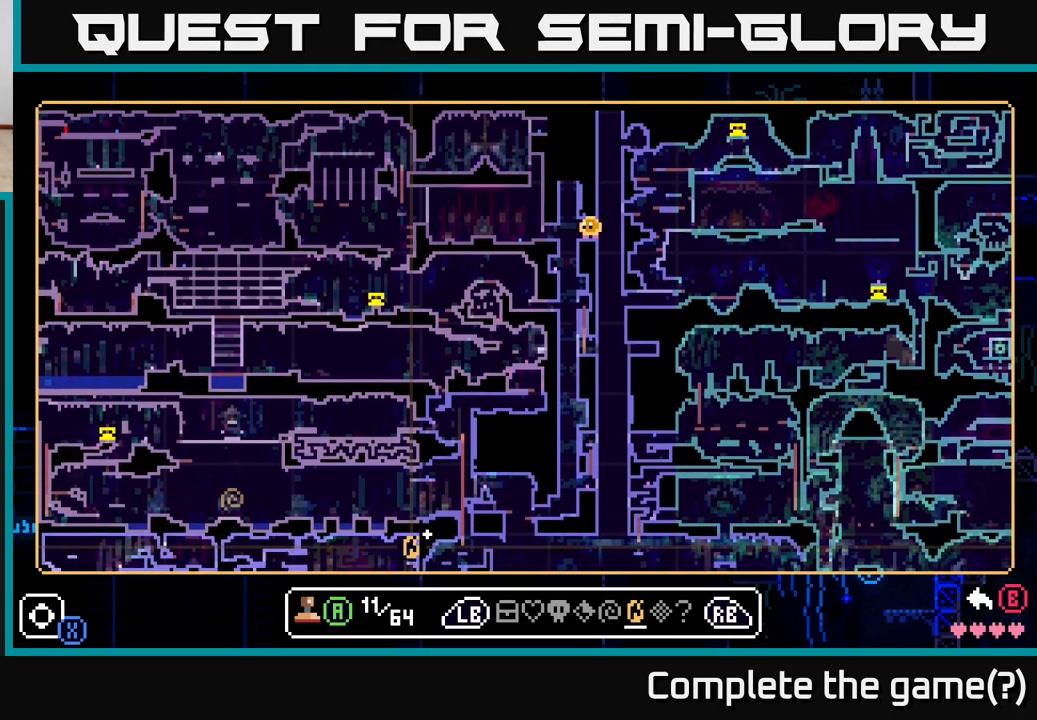
{"buttons": [], "left_stick": "up-left", "right_stick": "center", "events": [[83, "left_stick", "down-left"], [183, "left_stick", "left"], [317, "left_stick", "up-left"]]}
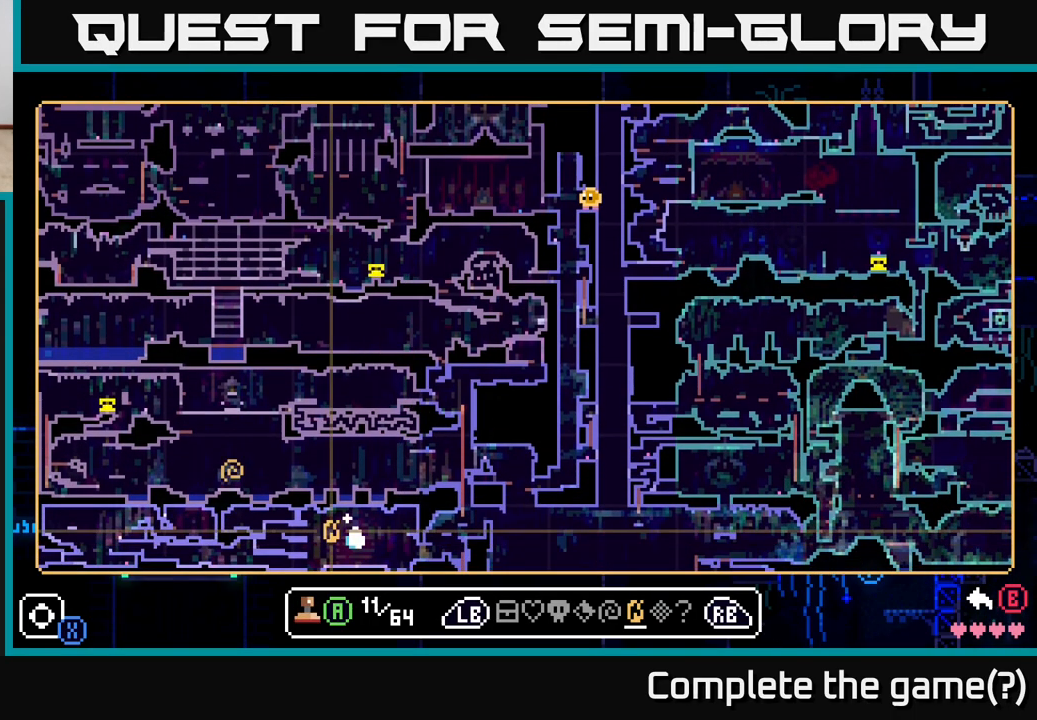
{"buttons": [], "left_stick": "center", "right_stick": "center", "events": [[500, "left_stick", "center"]]}
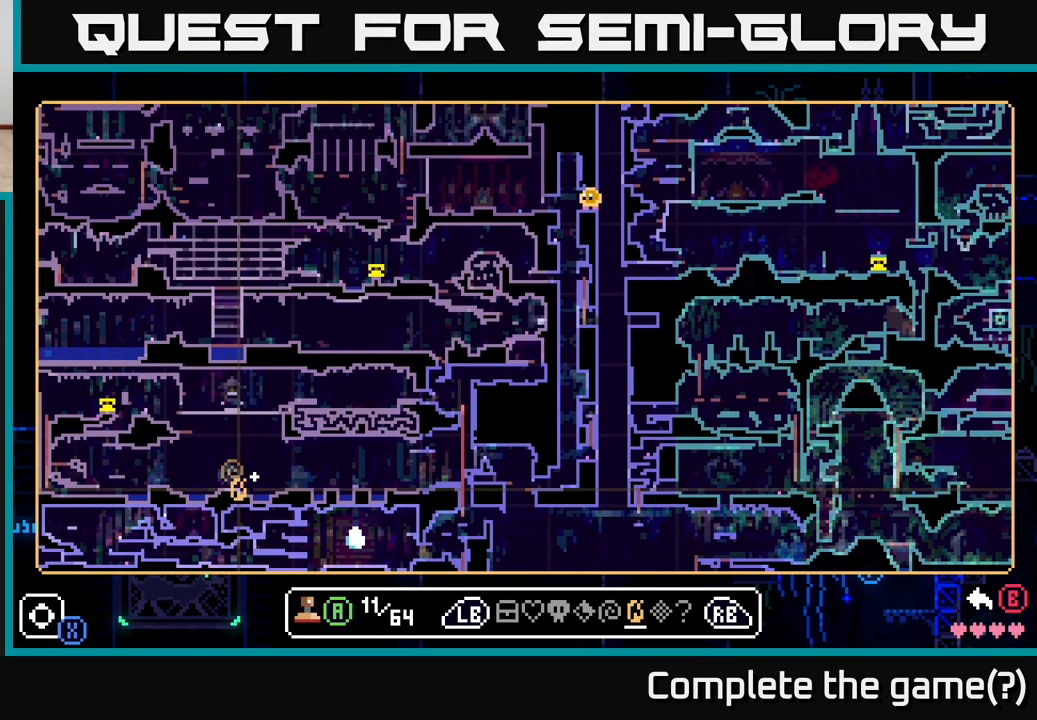
{"buttons": [], "left_stick": "center", "right_stick": "center", "events": [[183, "left_stick", "up-left"], [317, "left_stick", "center"]]}
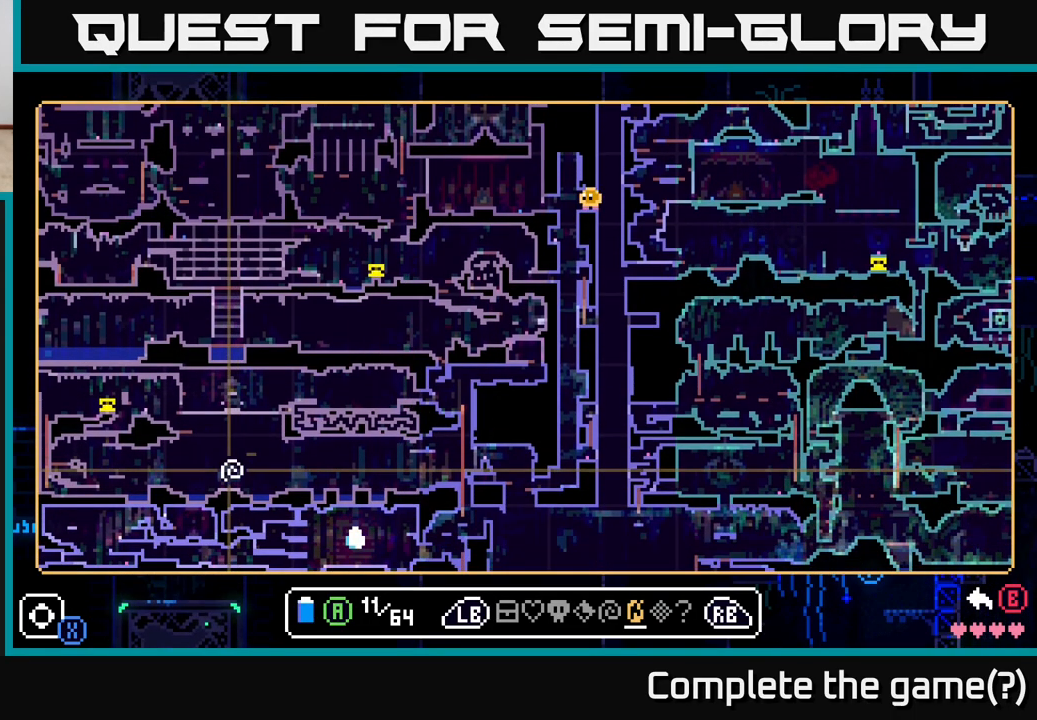
{"buttons": [], "left_stick": "up", "right_stick": "center", "events": [[33, "A", "down"], [133, "A", "up"], [483, "left_stick", "up"]]}